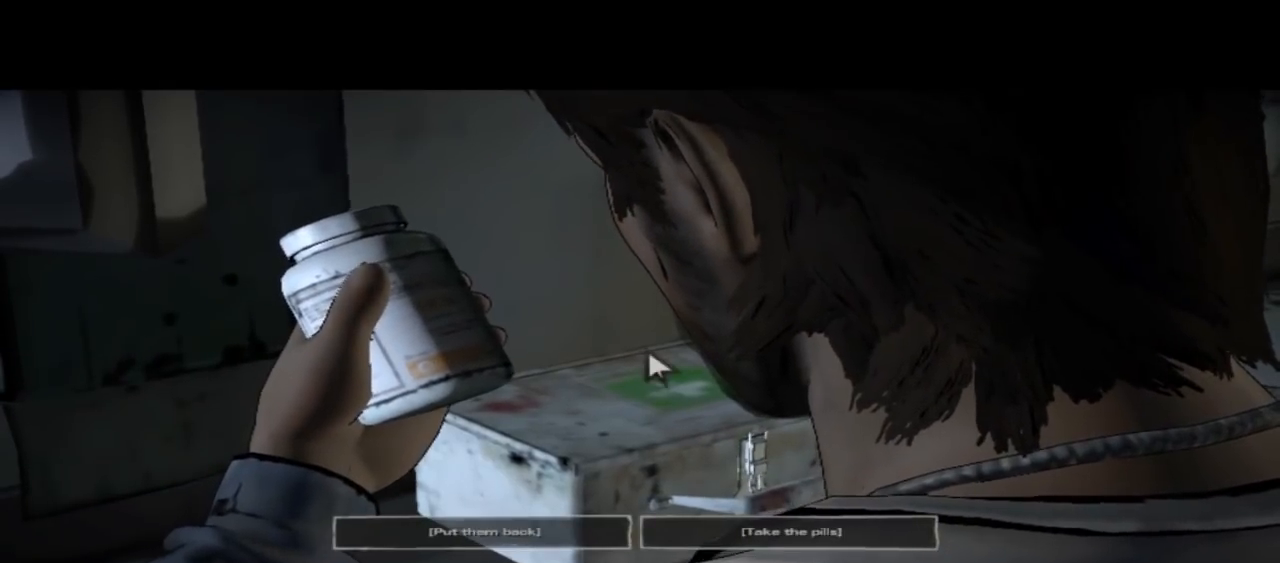
Gameplay with a controller (Xbox layout); each line is a JSON object with the inputs held at the frame after it. "events" lists button and stick changes between this image and that frame as [ms after this image, input, new state], when the widget could be followed in between. Not read: L1 L2 L3 R1 R2 R3.
{"buttons": [], "left_stick": "center", "right_stick": "down-left", "events": [[267, "right_stick", "down-left"]]}
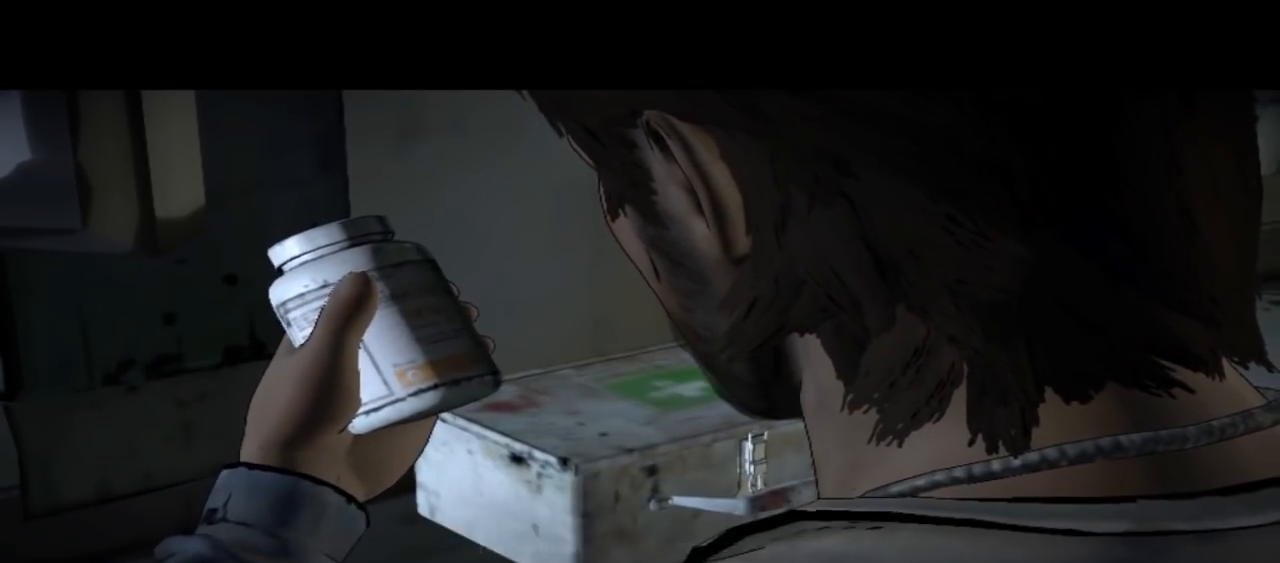
{"buttons": [], "left_stick": "center", "right_stick": "center", "events": [[167, "right_stick", "center"]]}
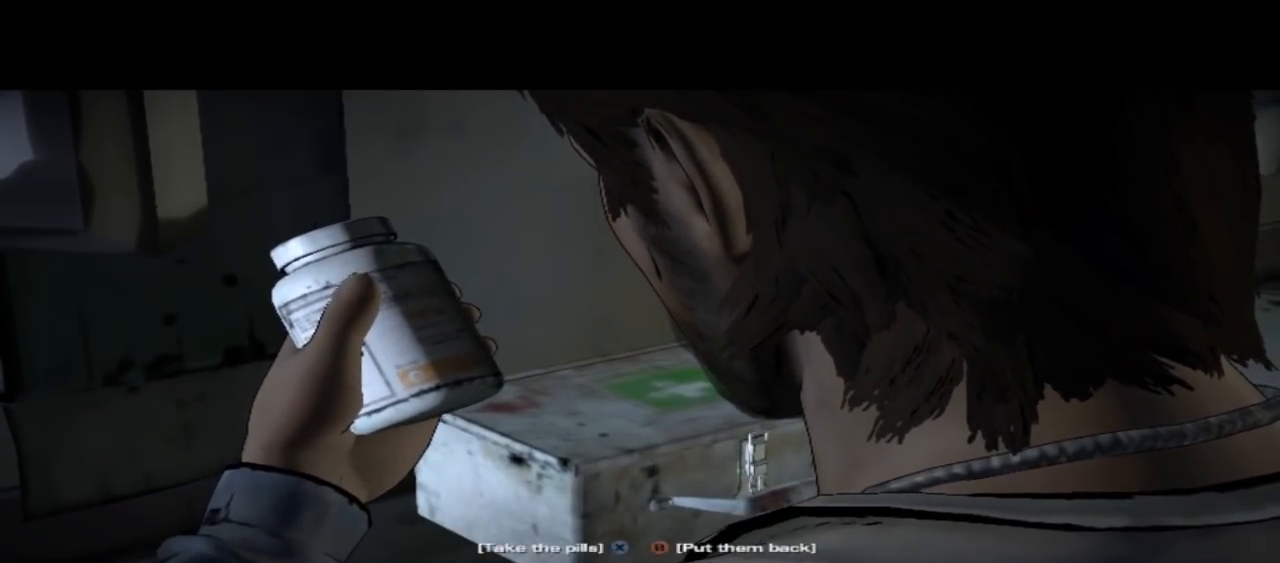
{"buttons": [], "left_stick": "center", "right_stick": "center", "events": []}
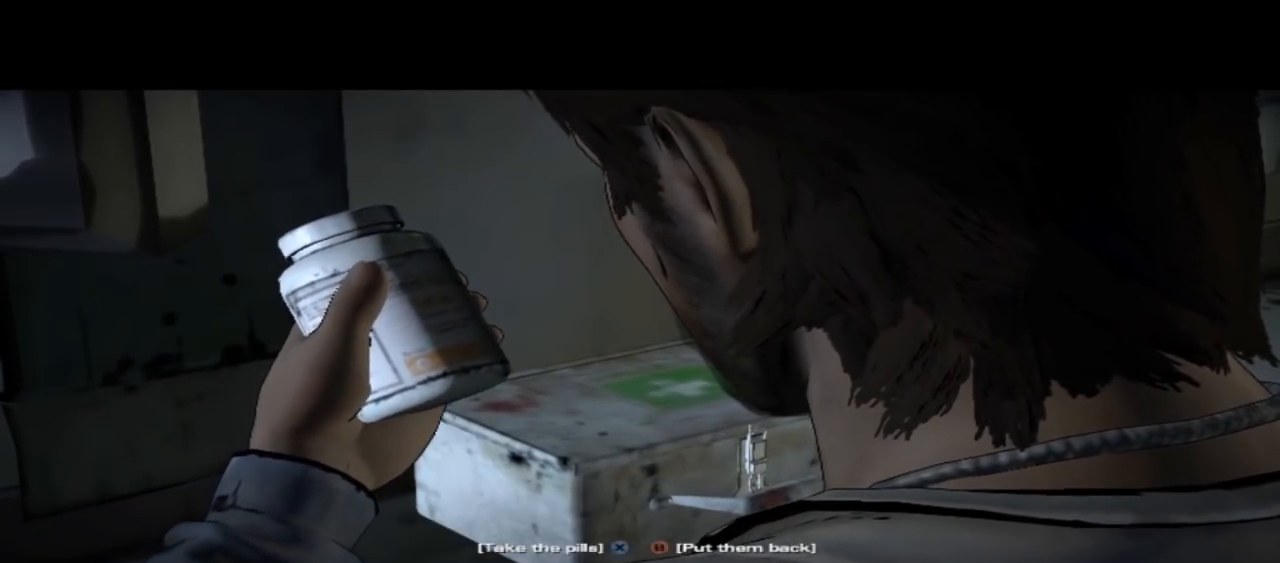
{"buttons": ["X"], "left_stick": "center", "right_stick": "center", "events": [[467, "X", "down"]]}
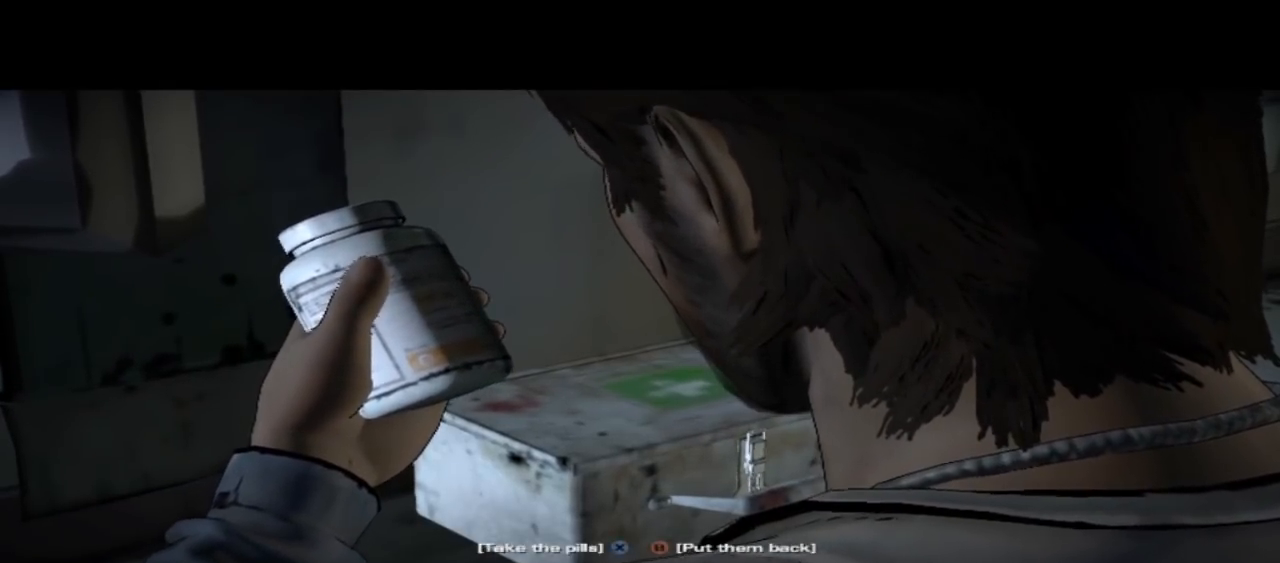
{"buttons": [], "left_stick": "center", "right_stick": "center", "events": [[167, "X", "up"]]}
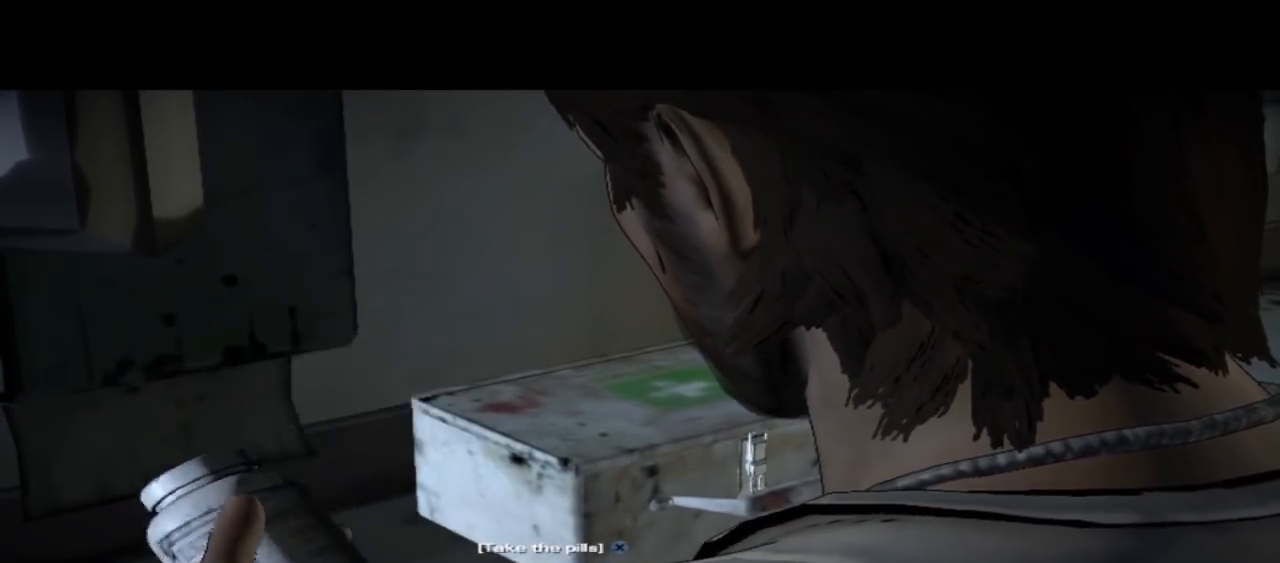
{"buttons": [], "left_stick": "center", "right_stick": "center", "events": []}
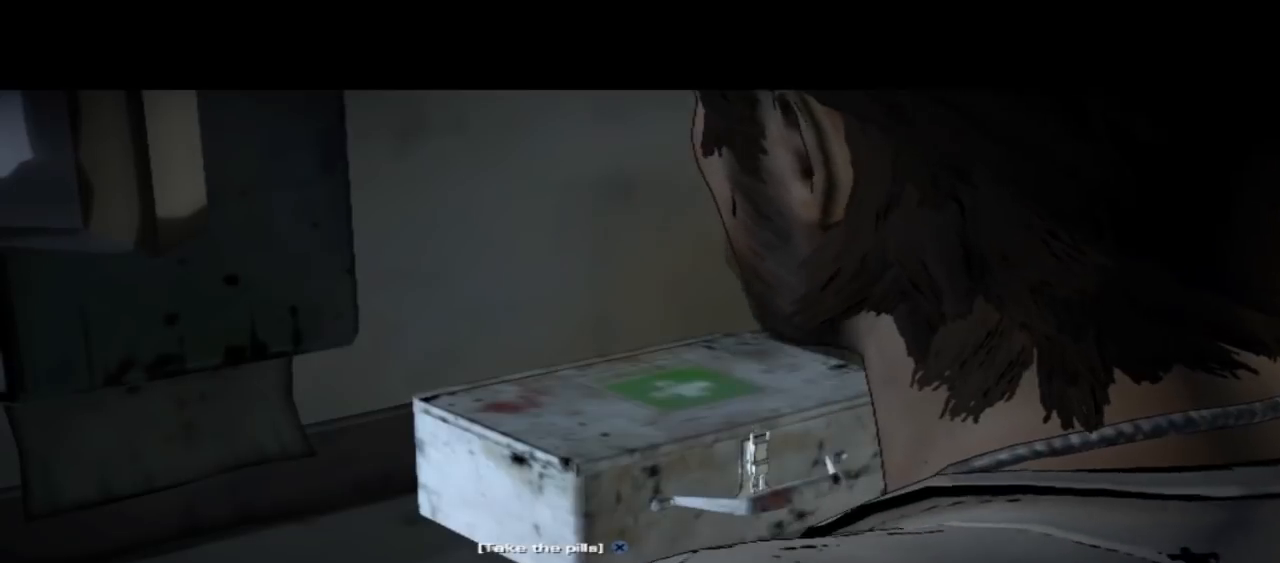
{"buttons": [], "left_stick": "center", "right_stick": "center", "events": []}
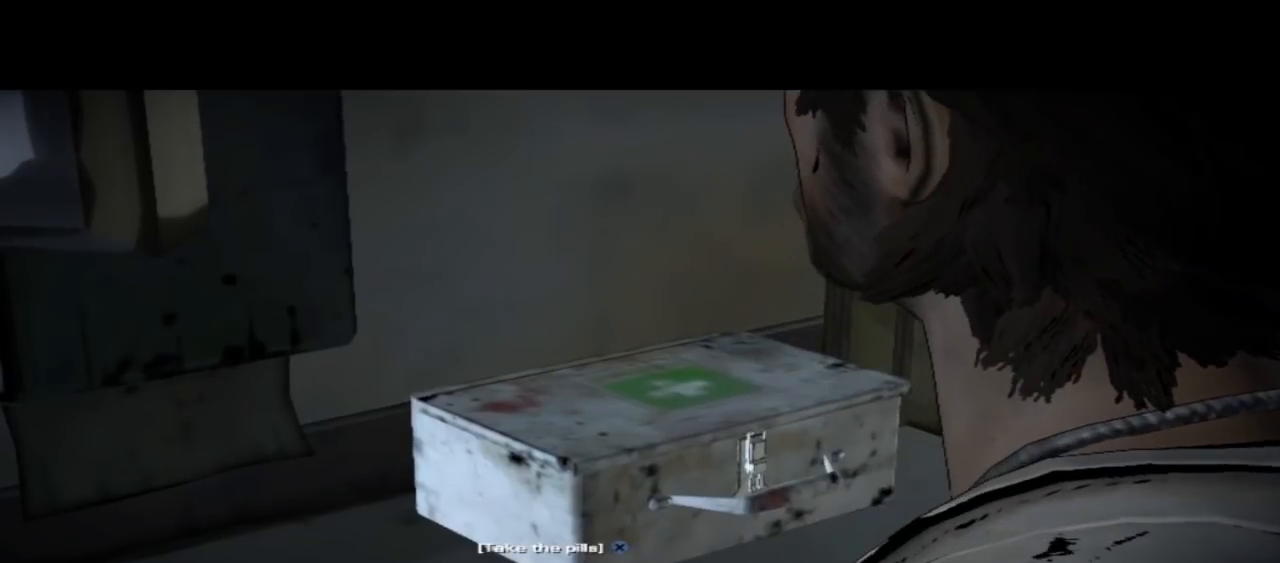
{"buttons": [], "left_stick": "center", "right_stick": "center", "events": []}
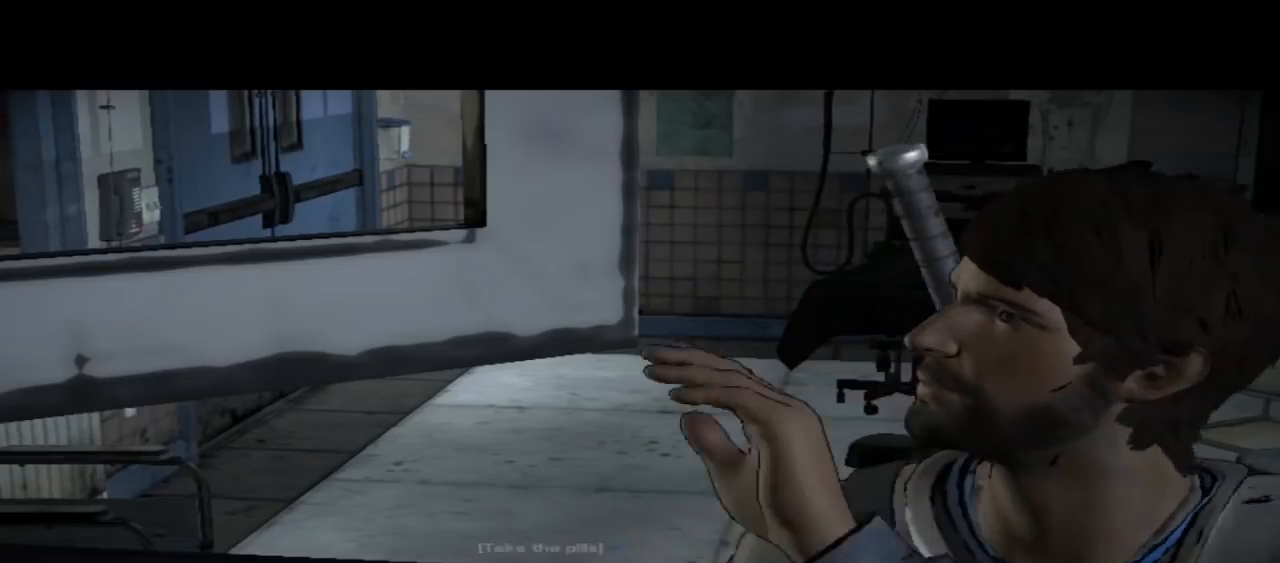
{"buttons": [], "left_stick": "center", "right_stick": "center", "events": []}
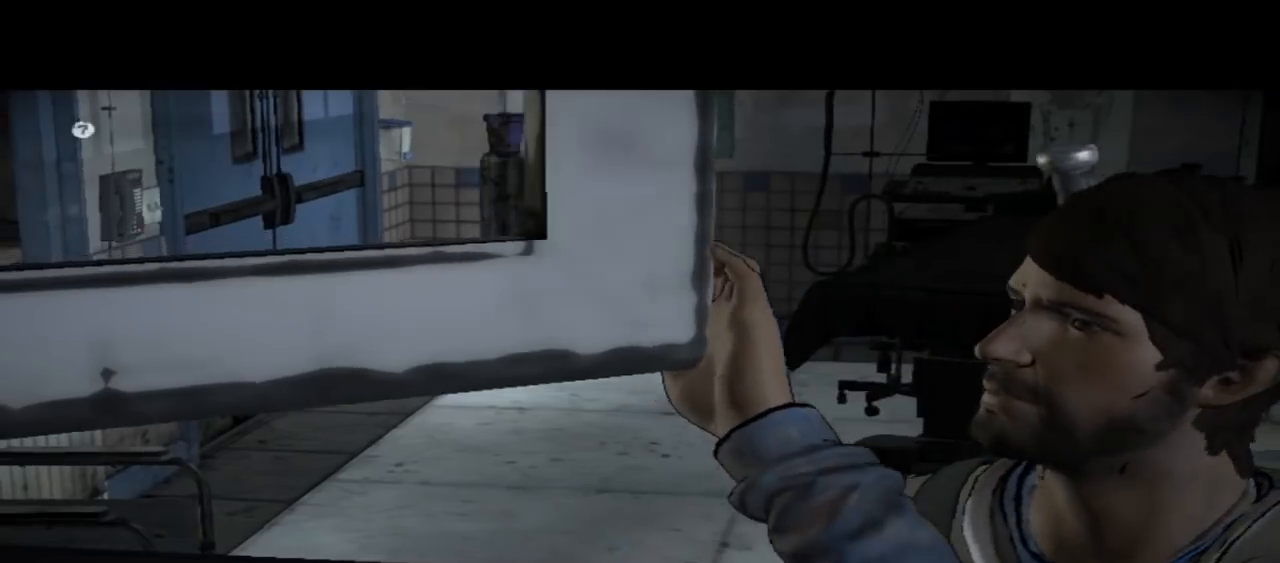
{"buttons": [], "left_stick": "center", "right_stick": "center", "events": []}
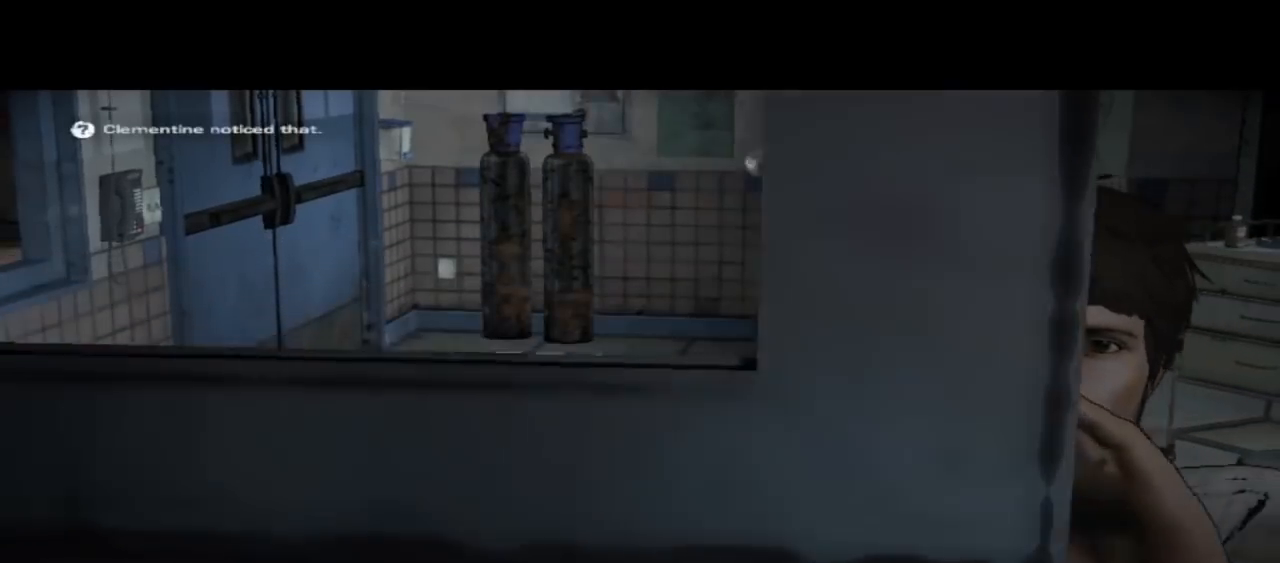
{"buttons": [], "left_stick": "center", "right_stick": "center", "events": []}
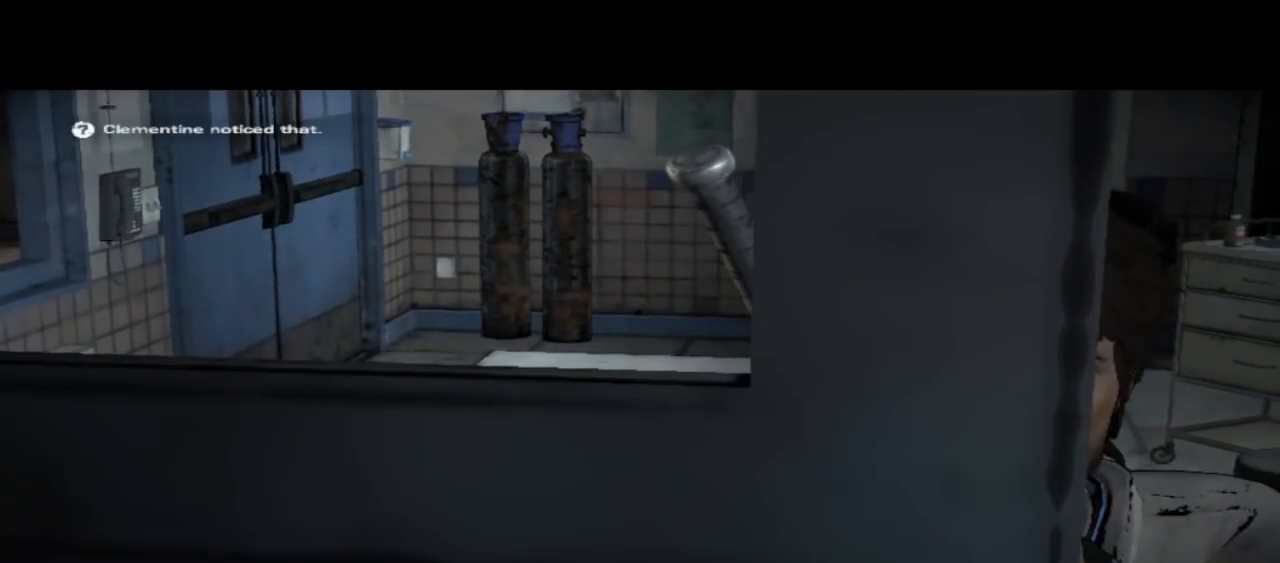
{"buttons": [], "left_stick": "center", "right_stick": "center", "events": []}
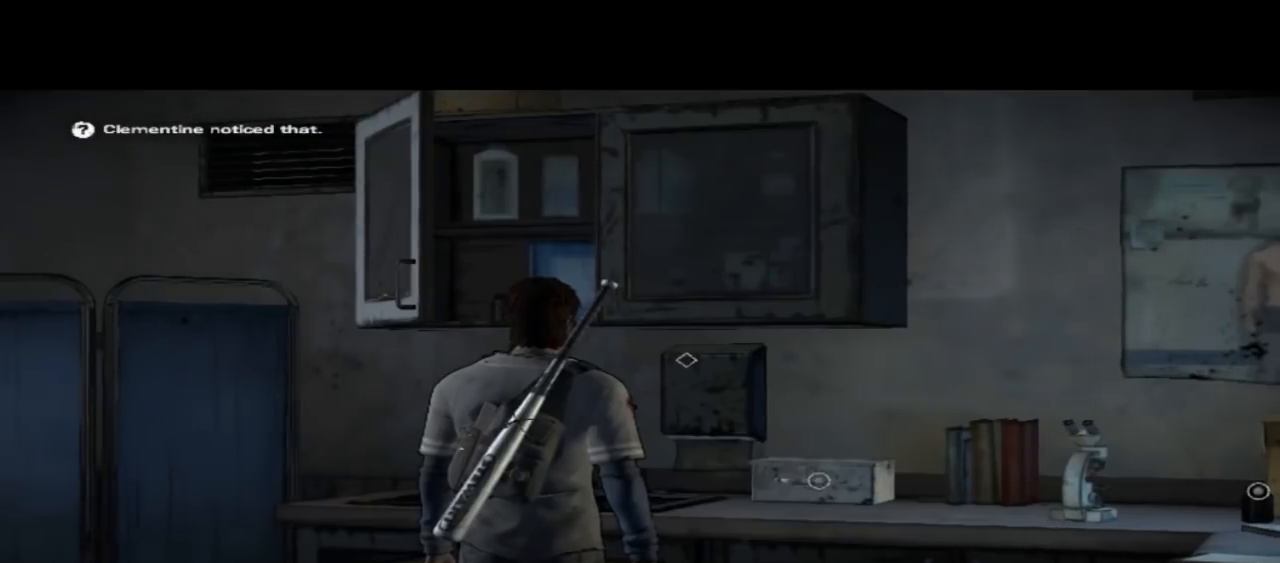
{"buttons": [], "left_stick": "center", "right_stick": "down-right", "events": [[300, "right_stick", "down-right"]]}
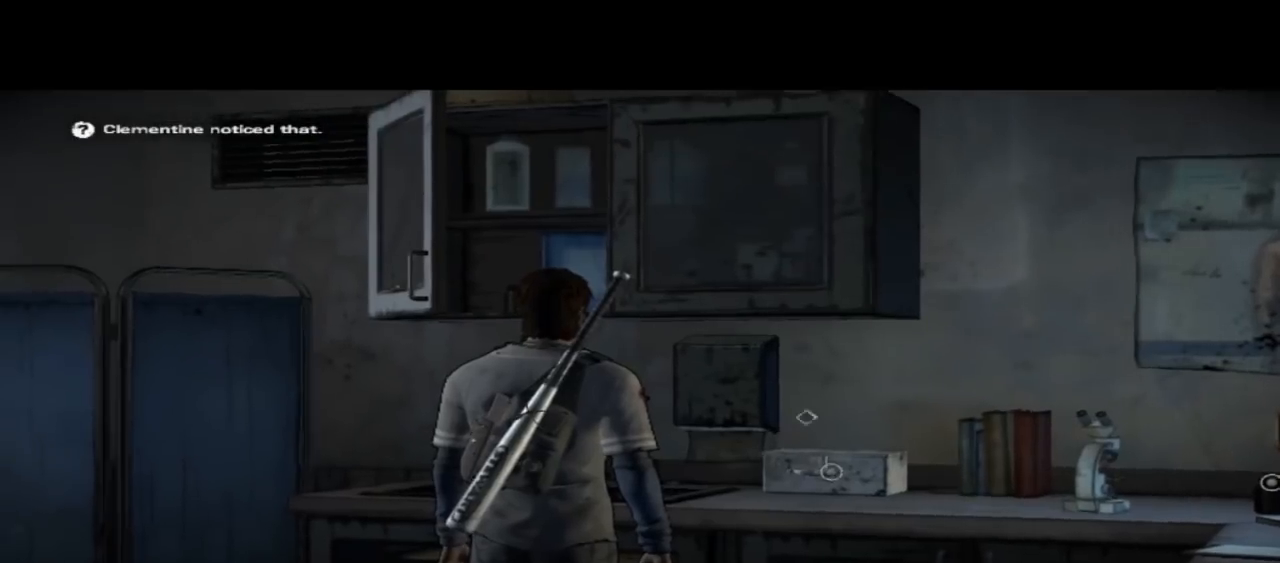
{"buttons": [], "left_stick": "center", "right_stick": "center", "events": [[67, "right_stick", "center"]]}
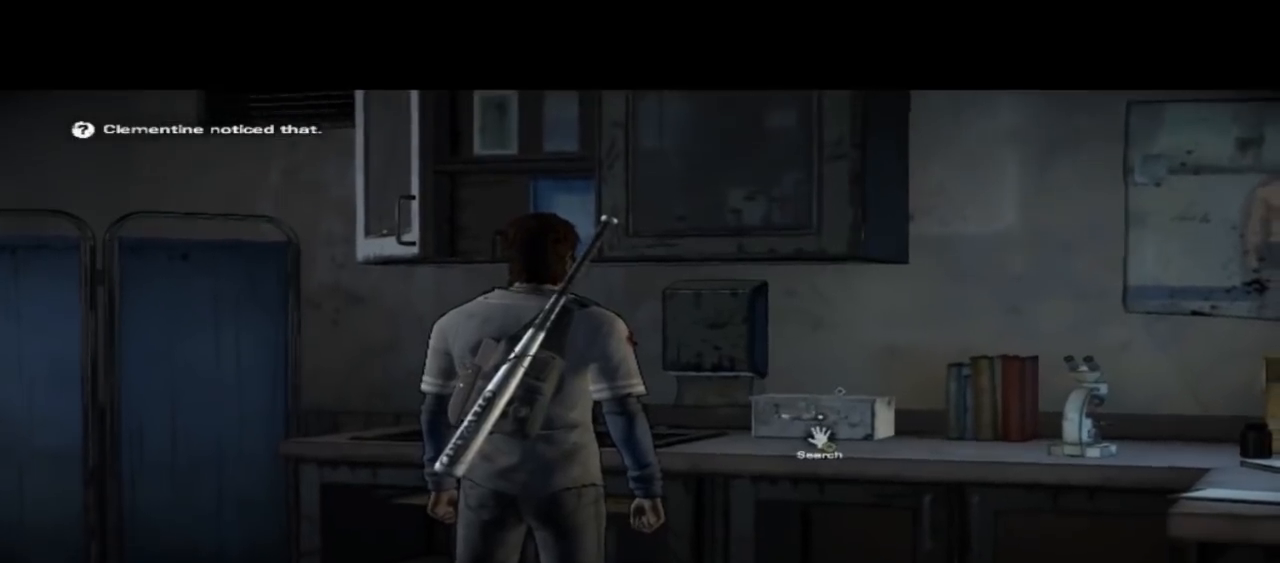
{"buttons": [], "left_stick": "center", "right_stick": "center", "events": [[267, "A", "down"], [467, "A", "up"]]}